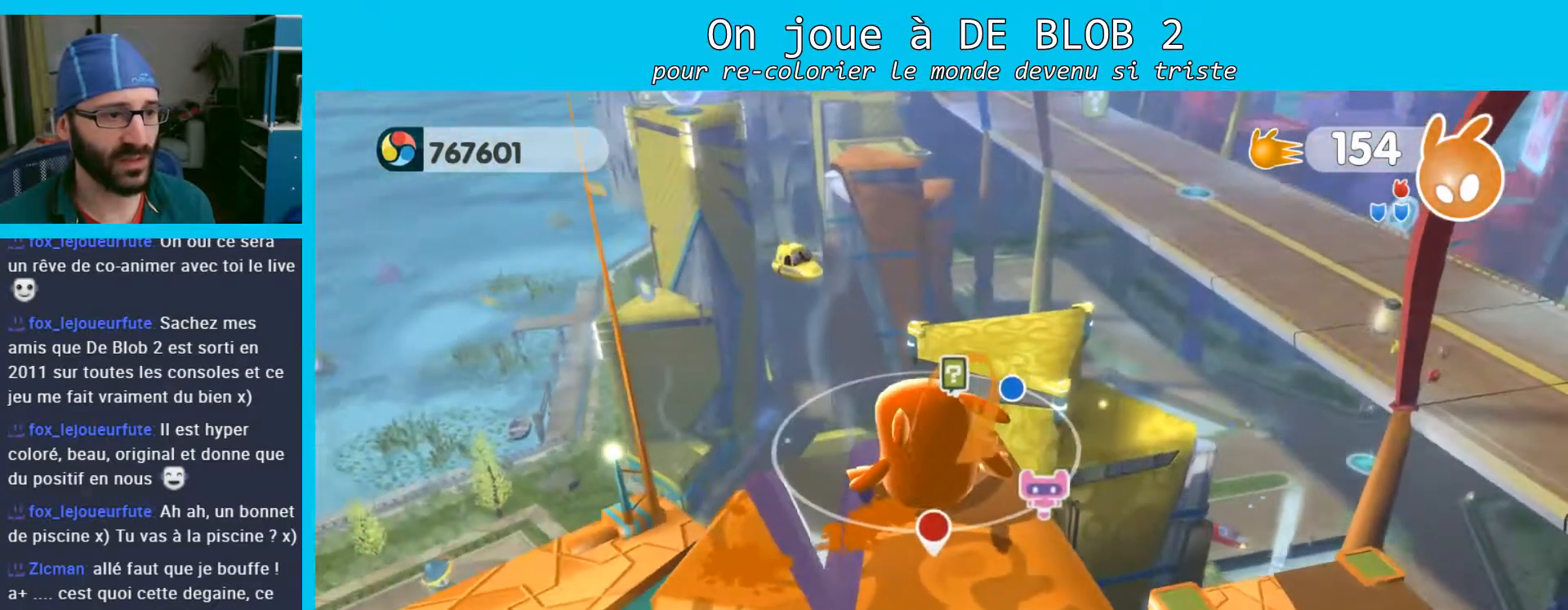
Gameplay with a controller (Xbox layout); each line is a JSON object with the inputs held at the frame after it. "events" lists button and stick changes between this image and that frame as [ms after this image, input, new state], when the widget could be followed in between. Not read: L3 R3.
{"buttons": [], "left_stick": "center", "right_stick": "center", "events": []}
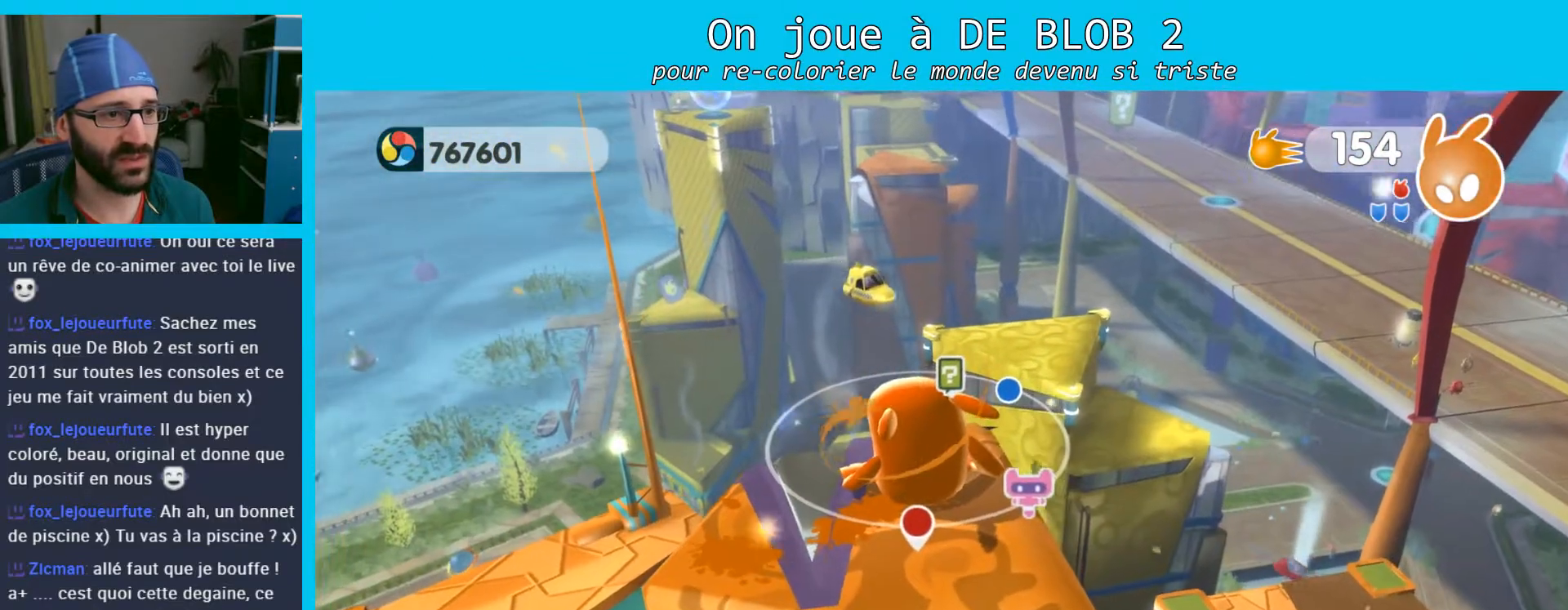
{"buttons": [], "left_stick": "center", "right_stick": "center", "events": [[33, "left_stick", "down"], [167, "left_stick", "center"], [167, "right_stick", "up-right"], [400, "right_stick", "center"]]}
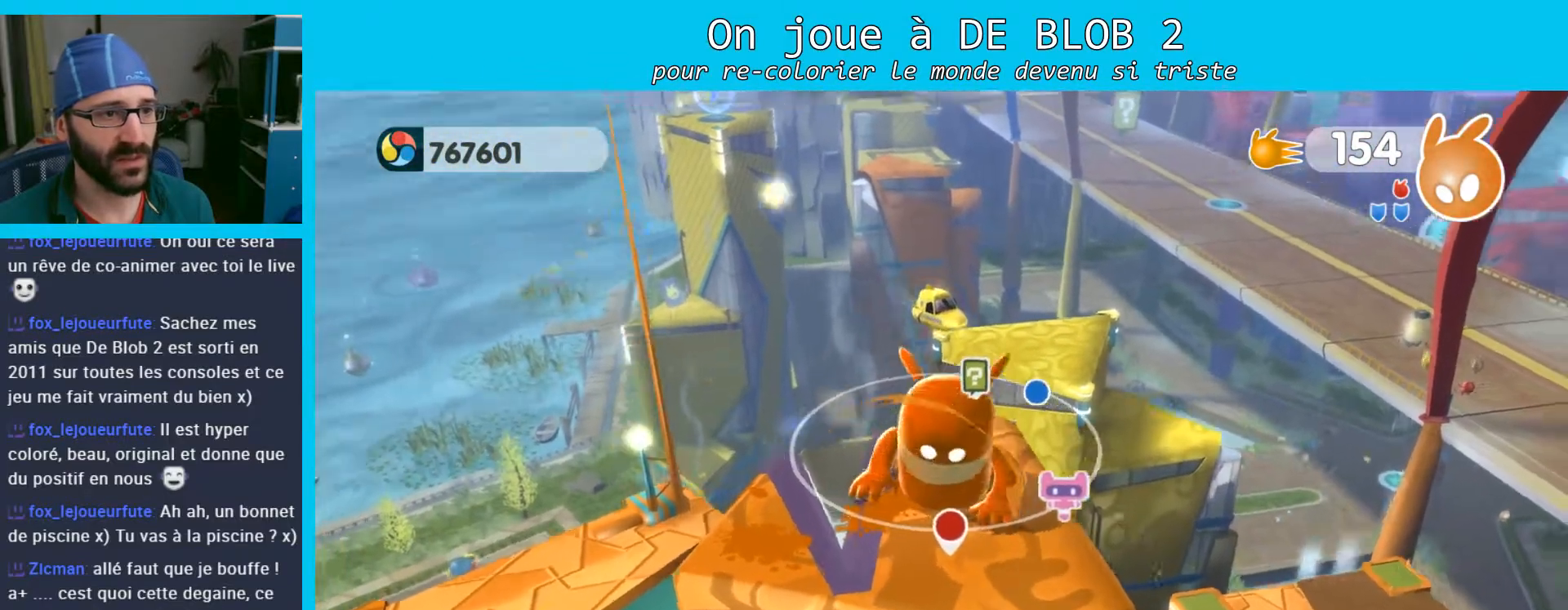
{"buttons": [], "left_stick": "center", "right_stick": "down-right", "events": [[100, "right_stick", "down-right"]]}
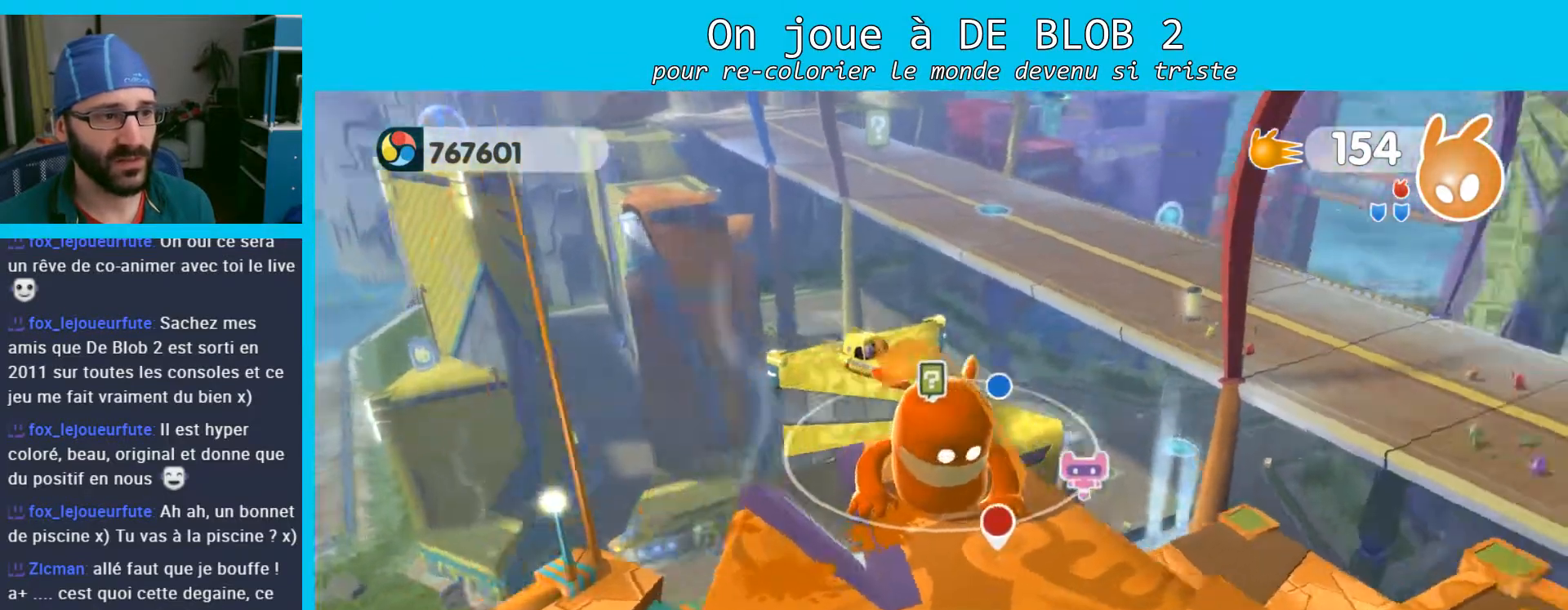
{"buttons": [], "left_stick": "right", "right_stick": "center", "events": [[133, "right_stick", "down-left"], [400, "left_stick", "right"], [400, "right_stick", "center"]]}
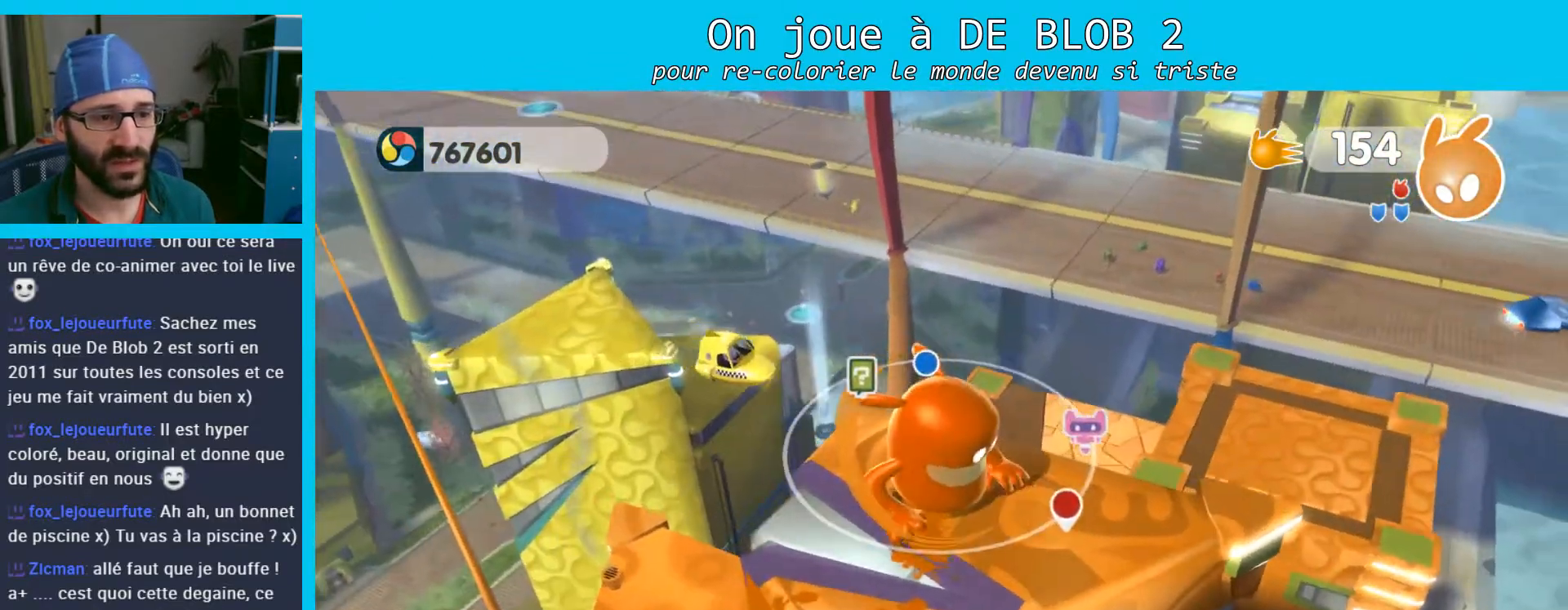
{"buttons": [], "left_stick": "up", "right_stick": "center", "events": [[33, "left_stick", "up-right"], [167, "A", "down"], [233, "A", "up"], [500, "left_stick", "up"]]}
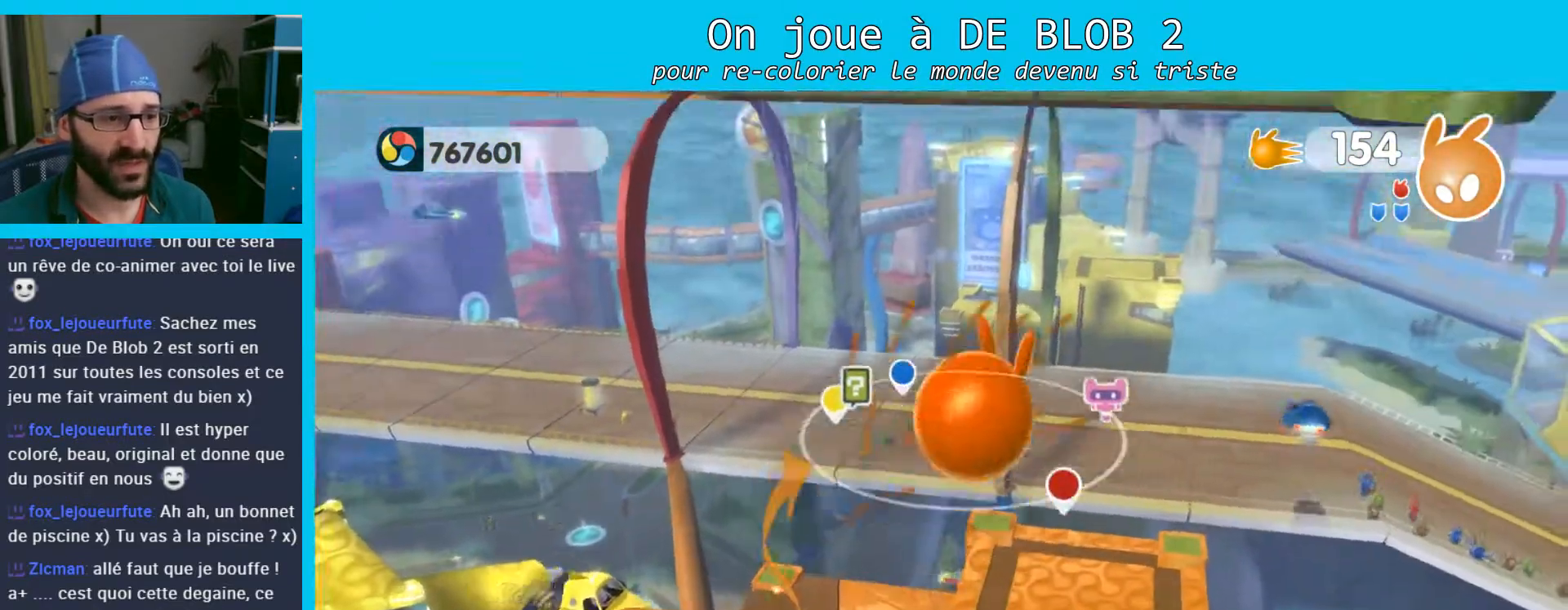
{"buttons": [], "left_stick": "up", "right_stick": "center", "events": [[100, "left_stick", "up-left"], [200, "right_stick", "down-left"], [267, "left_stick", "left"], [367, "right_stick", "center"], [500, "left_stick", "up"]]}
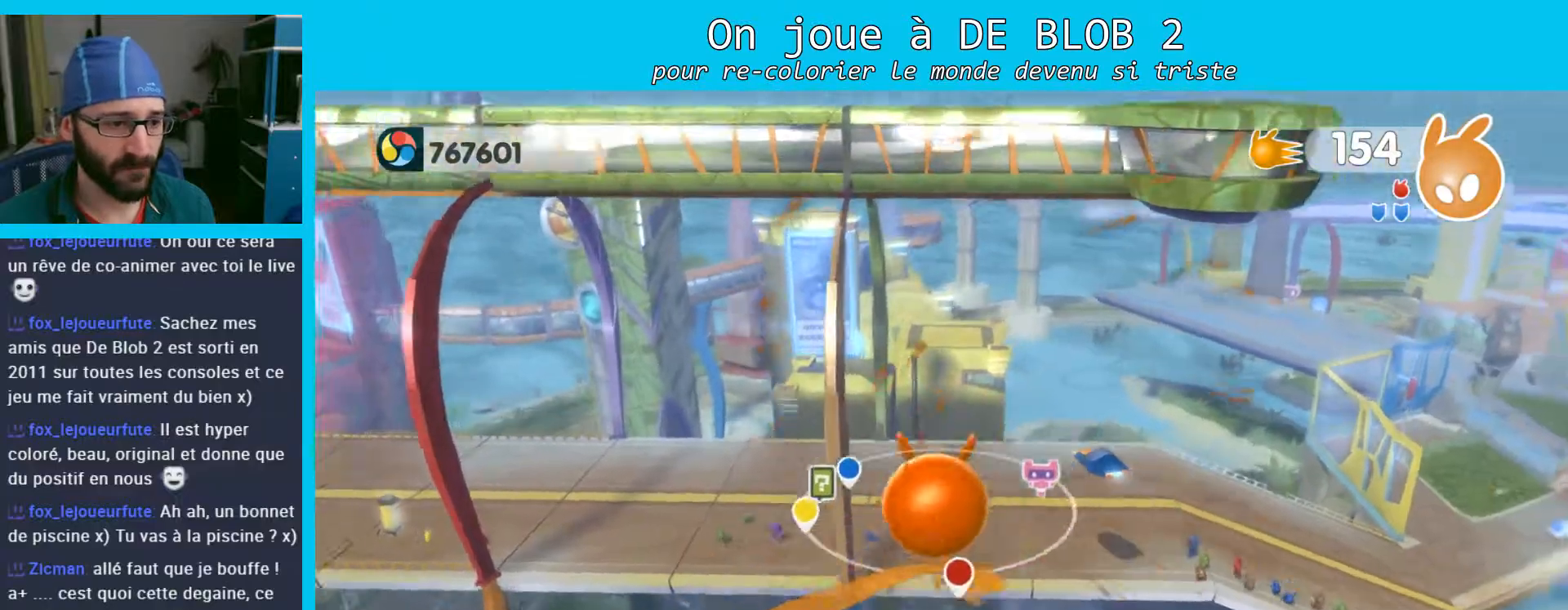
{"buttons": [], "left_stick": "up", "right_stick": "center", "events": [[67, "left_stick", "up-right"], [233, "left_stick", "down"], [500, "left_stick", "up"]]}
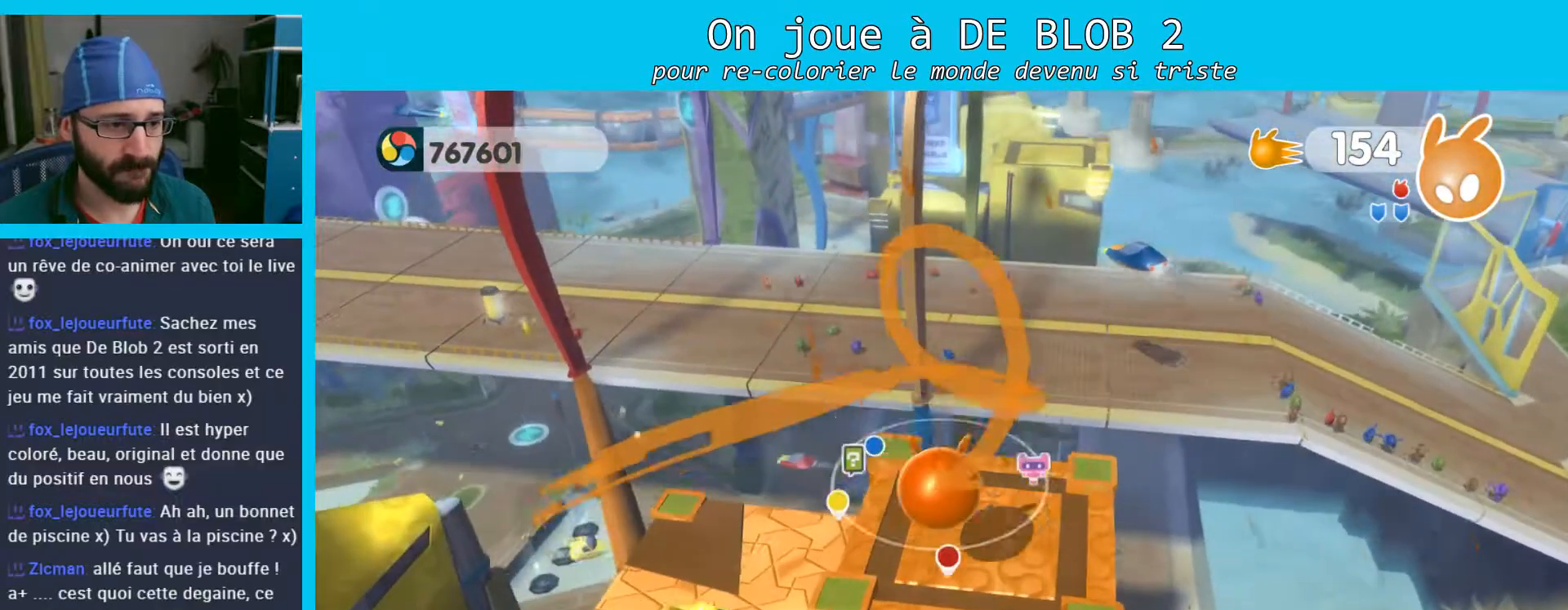
{"buttons": [], "left_stick": "up", "right_stick": "center", "events": []}
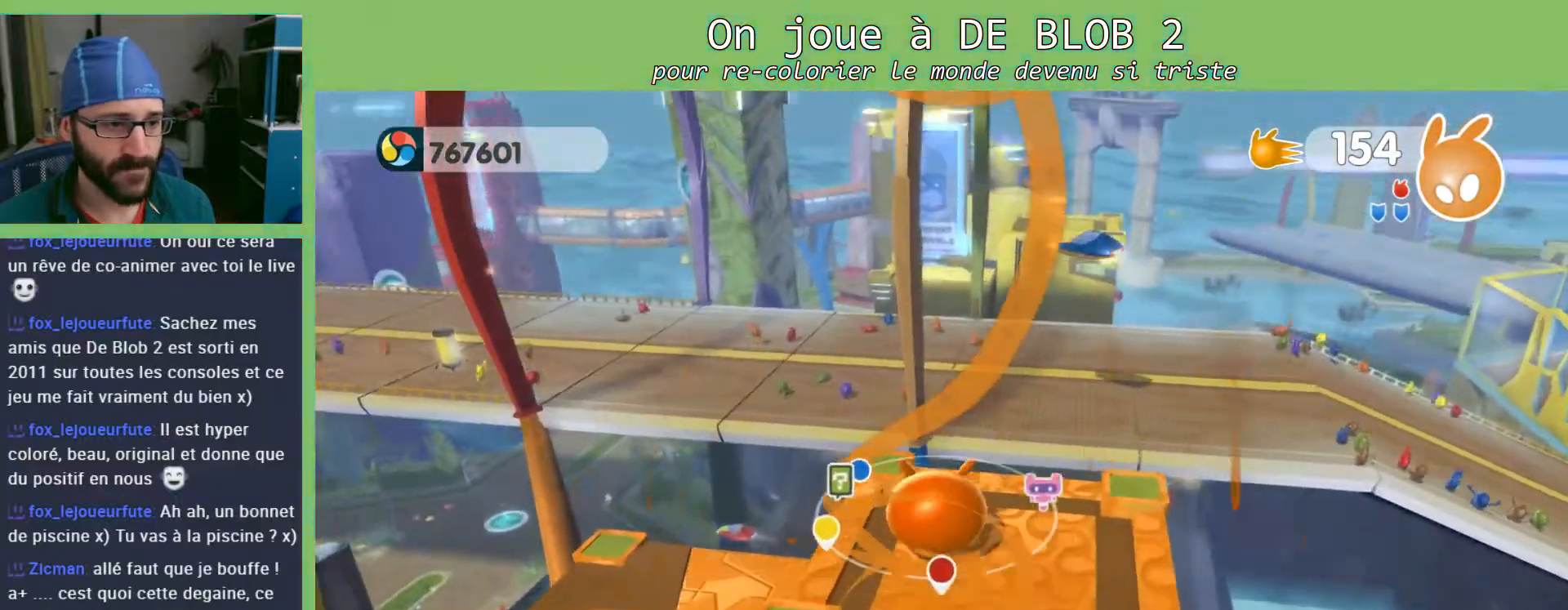
{"buttons": ["A"], "left_stick": "up", "right_stick": "center", "events": [[367, "A", "down"]]}
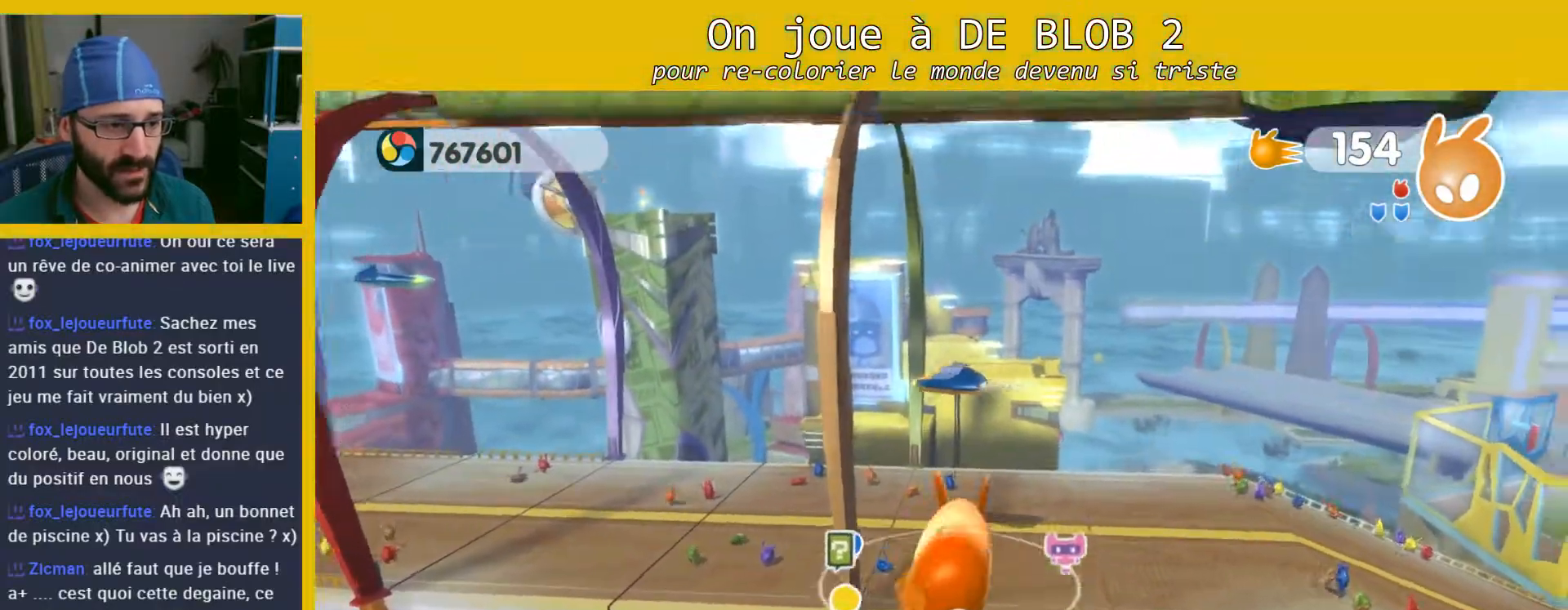
{"buttons": [], "left_stick": "up", "right_stick": "center", "events": [[400, "A", "up"]]}
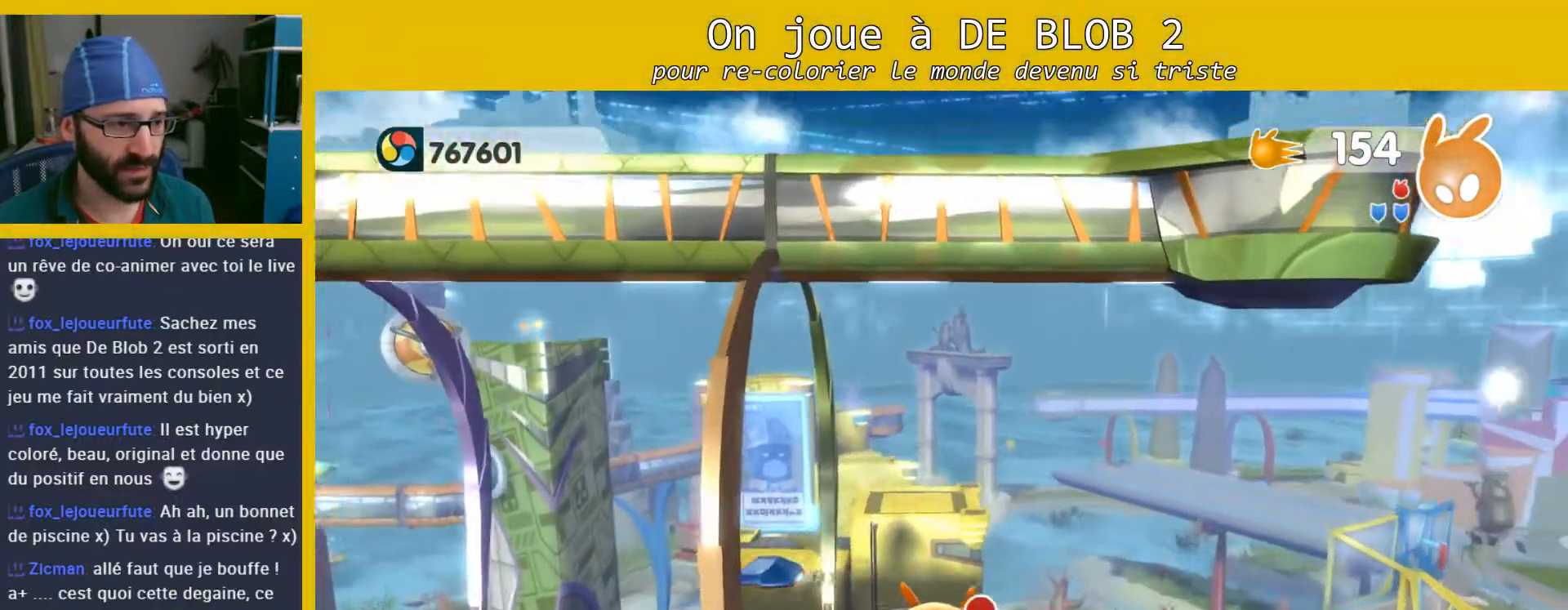
{"buttons": [], "left_stick": "up", "right_stick": "left", "events": [[133, "right_stick", "left"]]}
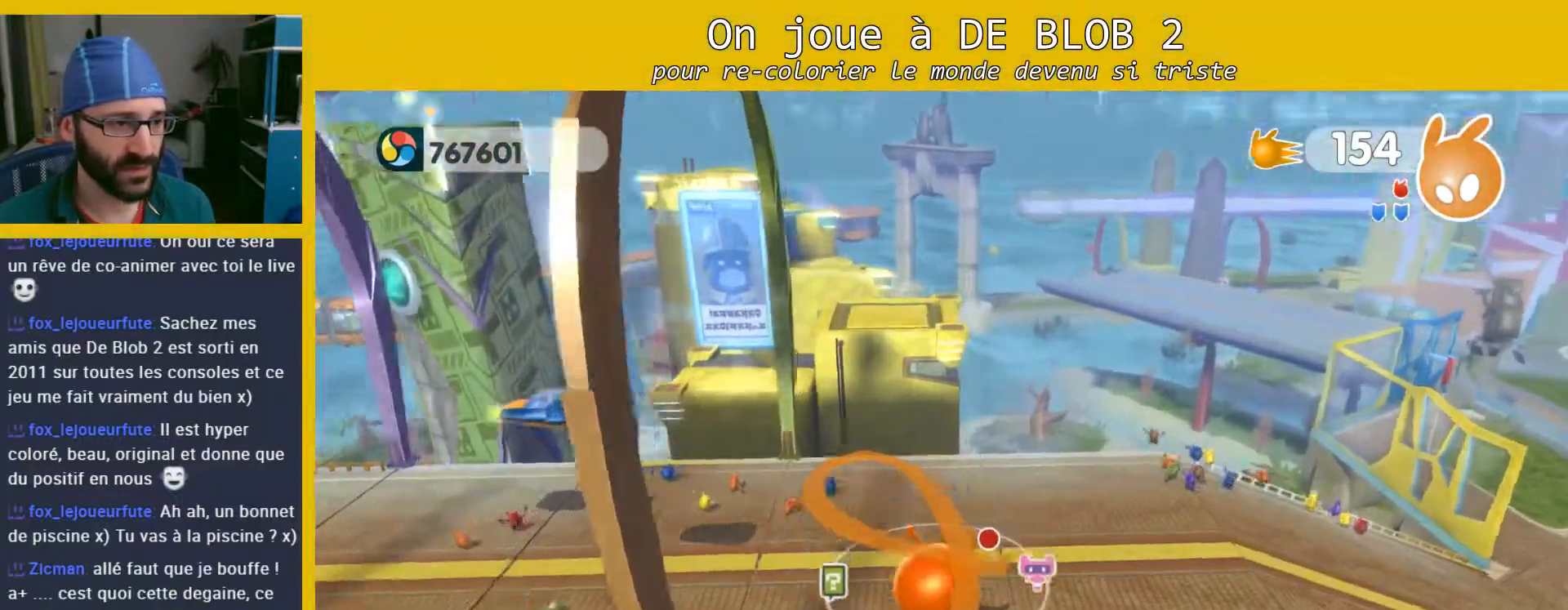
{"buttons": [], "left_stick": "up-left", "right_stick": "center", "events": [[67, "right_stick", "center"], [333, "left_stick", "up-left"]]}
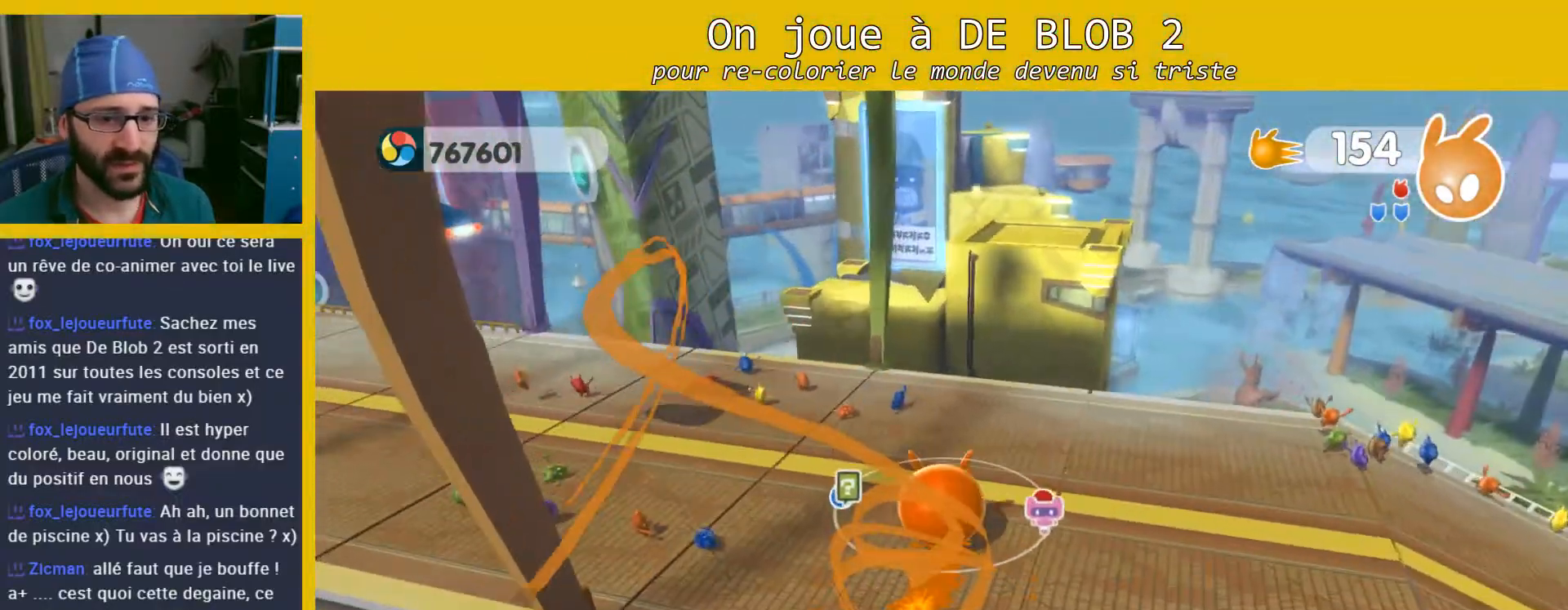
{"buttons": [], "left_stick": "up-left", "right_stick": "center", "events": []}
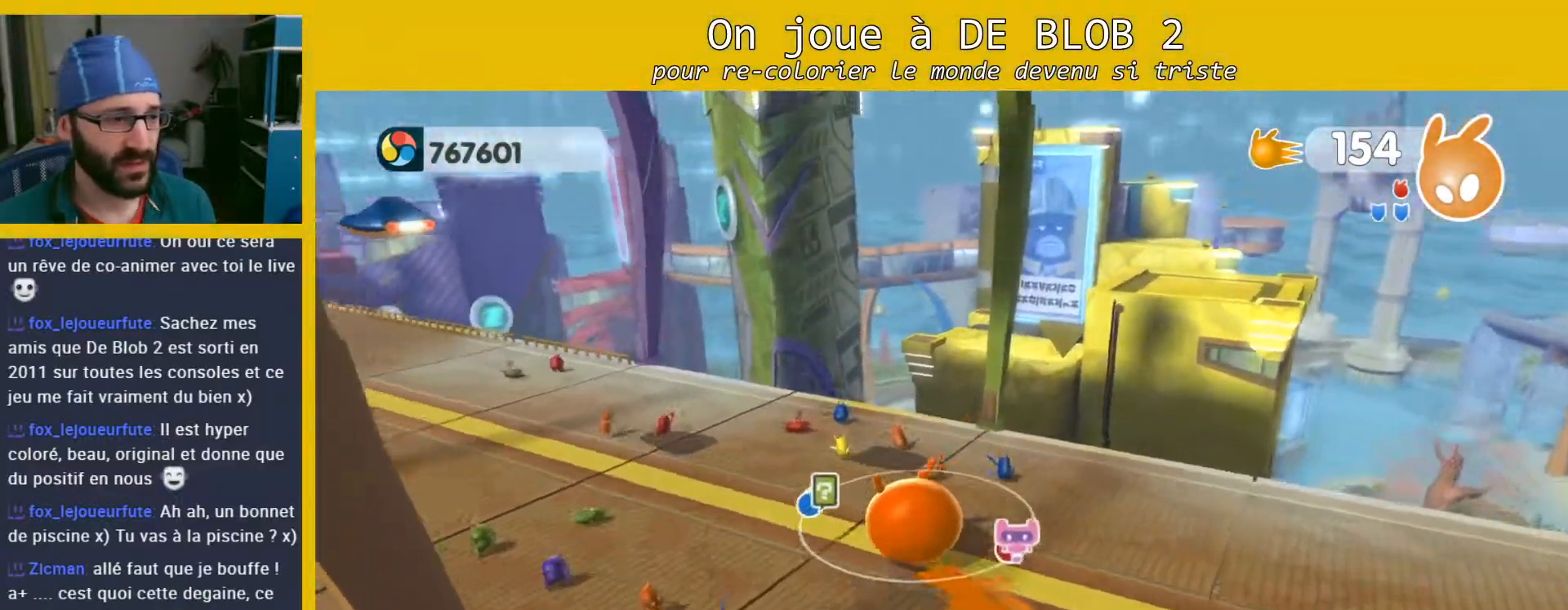
{"buttons": [], "left_stick": "up-left", "right_stick": "left", "events": [[100, "right_stick", "left"]]}
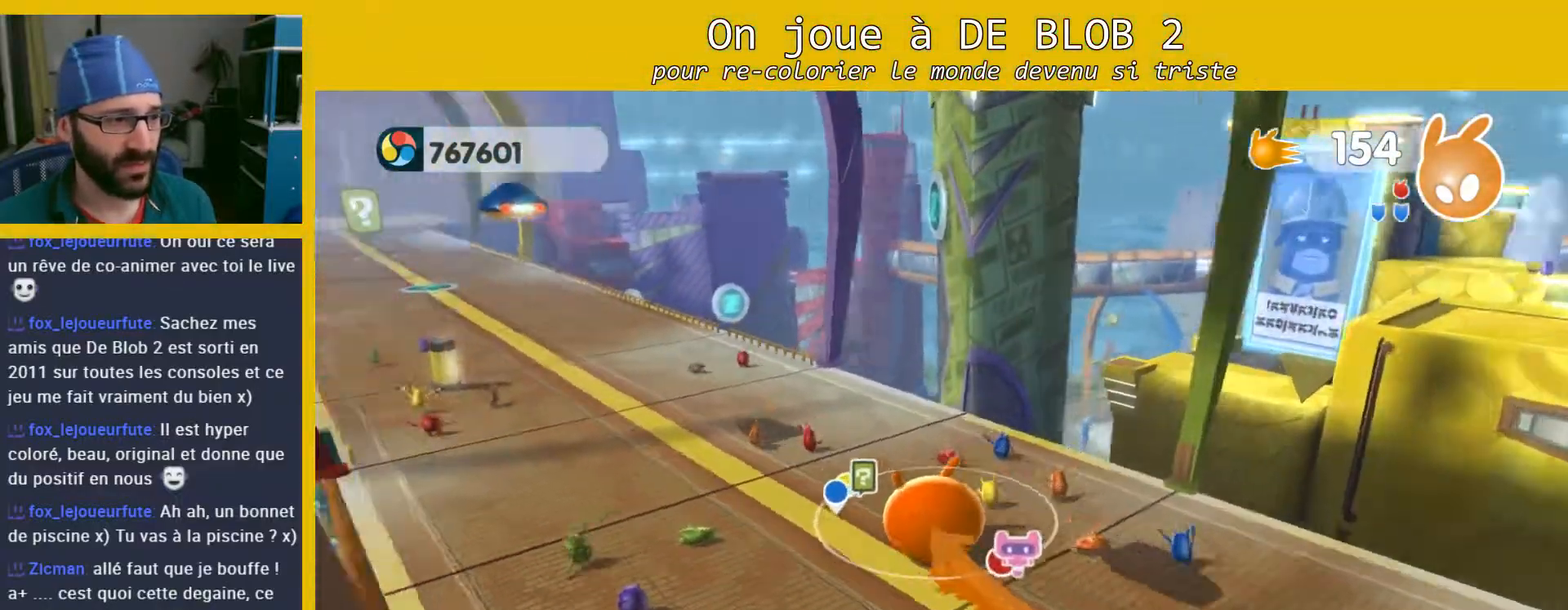
{"buttons": [], "left_stick": "up", "right_stick": "center", "events": [[200, "left_stick", "up"], [367, "right_stick", "center"]]}
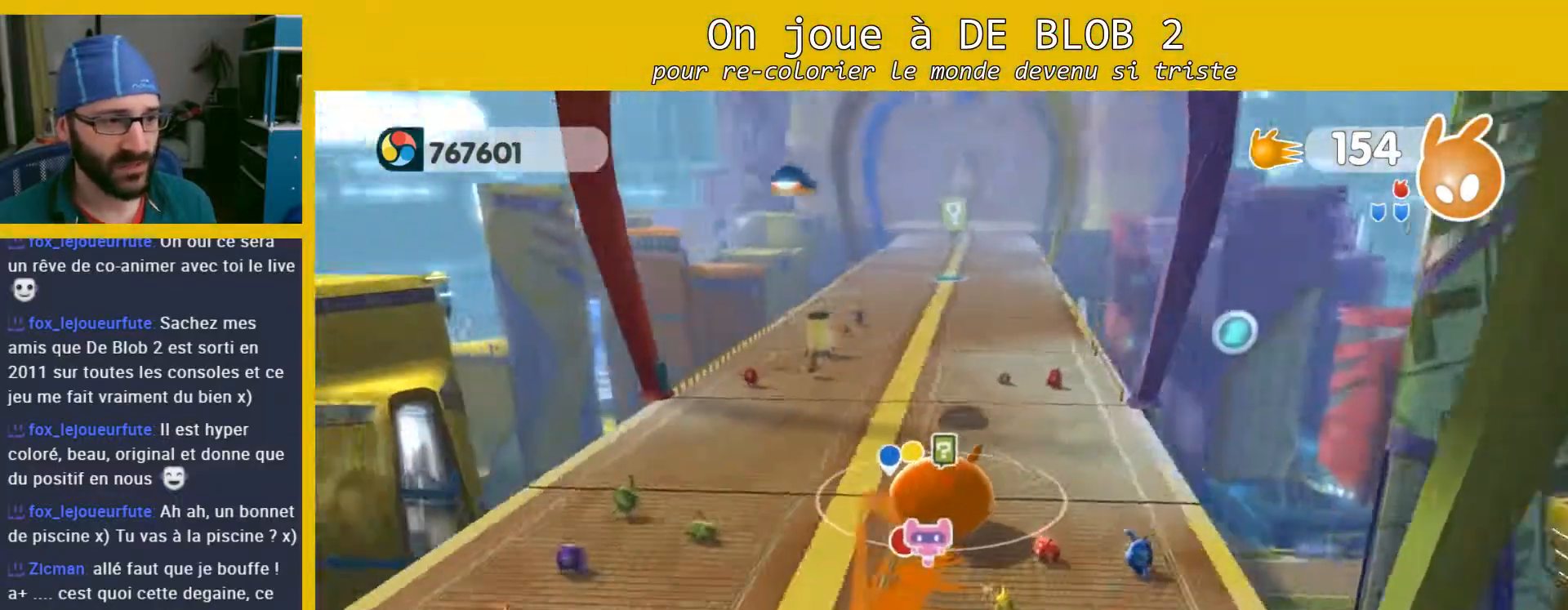
{"buttons": ["L2"], "left_stick": "up", "right_stick": "center", "events": [[300, "L2", "down"]]}
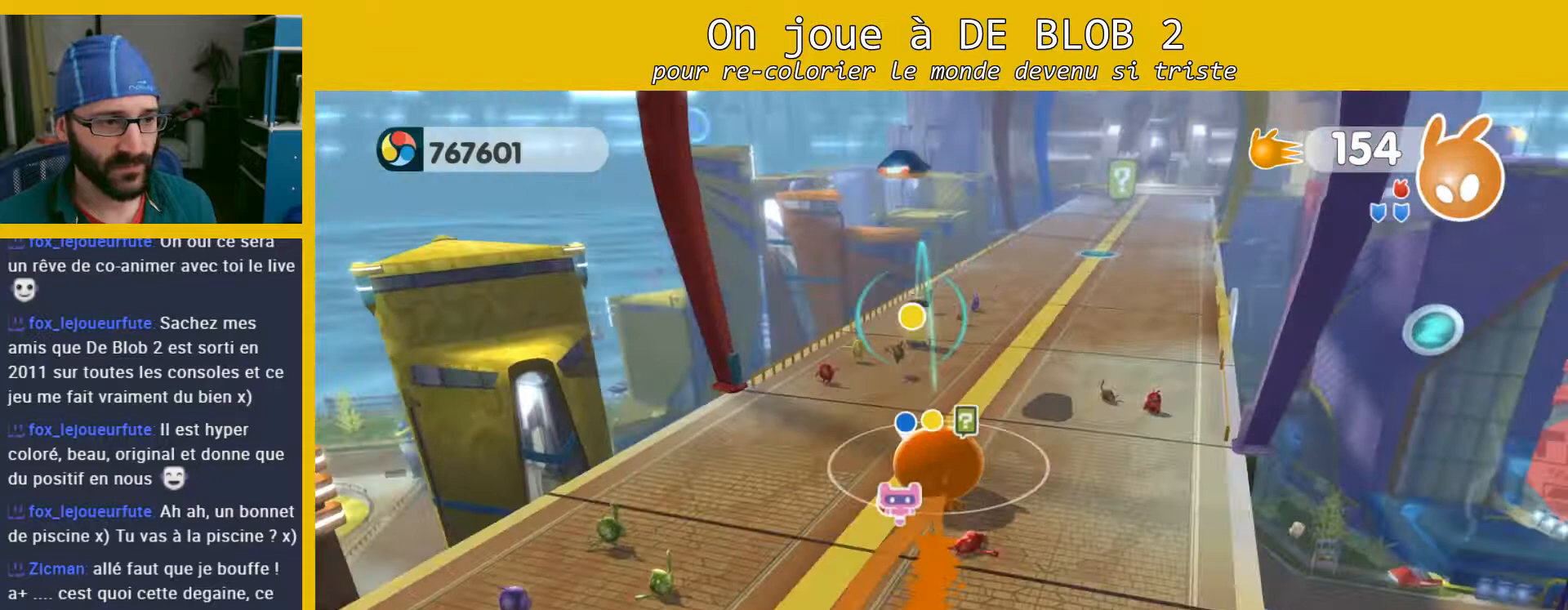
{"buttons": [], "left_stick": "up-right", "right_stick": "center", "events": [[100, "A", "down"], [200, "A", "up"], [433, "left_stick", "up-right"], [500, "L2", "up"]]}
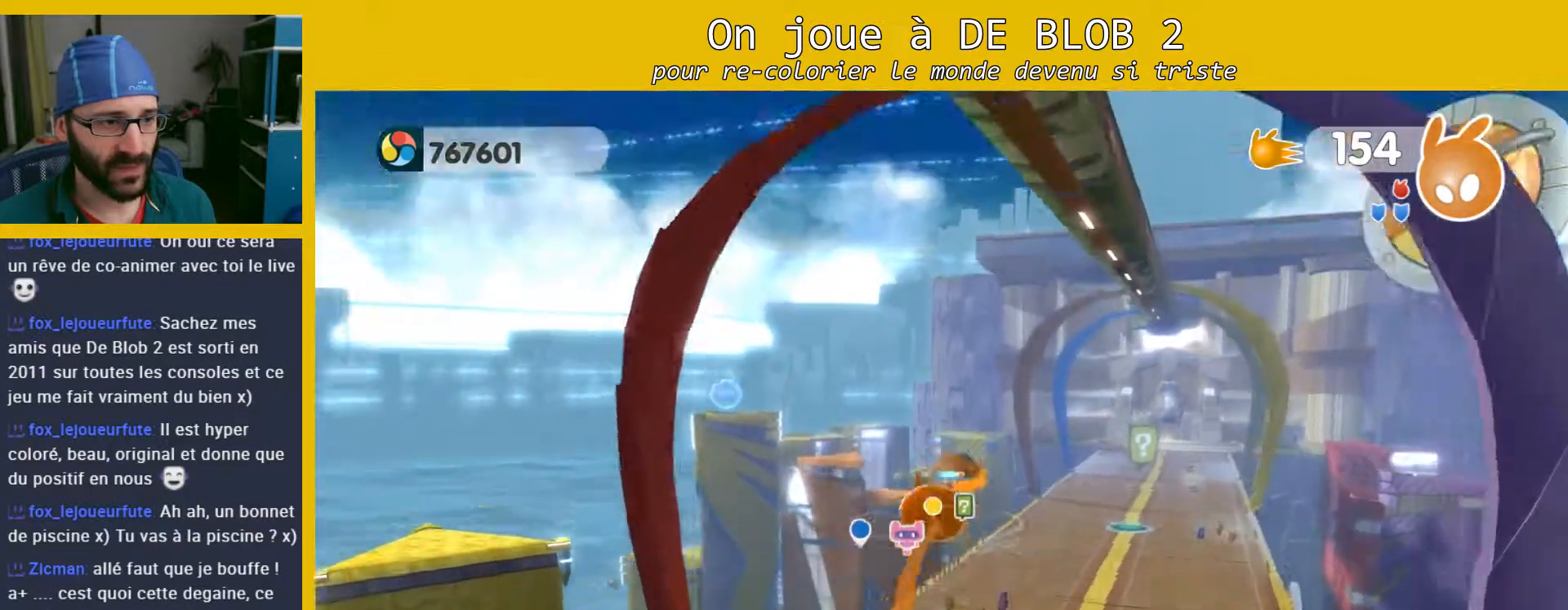
{"buttons": [], "left_stick": "up-right", "right_stick": "center", "events": []}
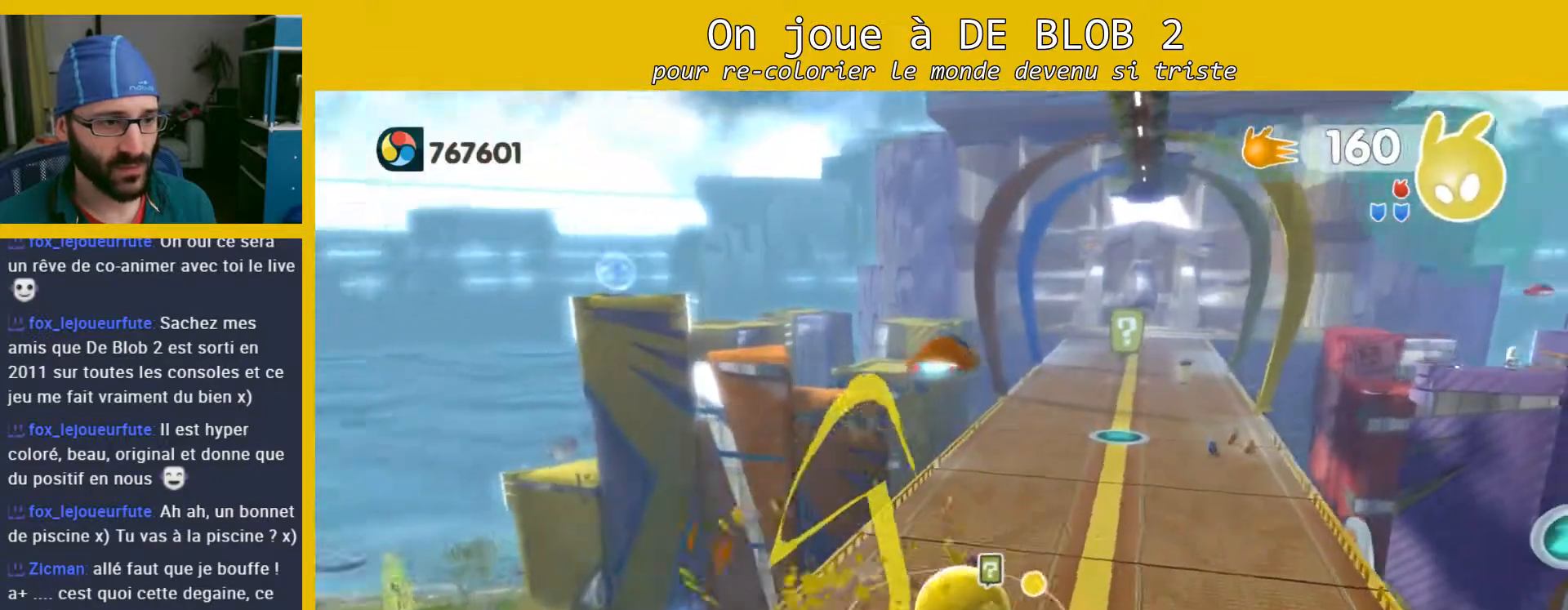
{"buttons": [], "left_stick": "up", "right_stick": "center", "events": [[400, "left_stick", "up"]]}
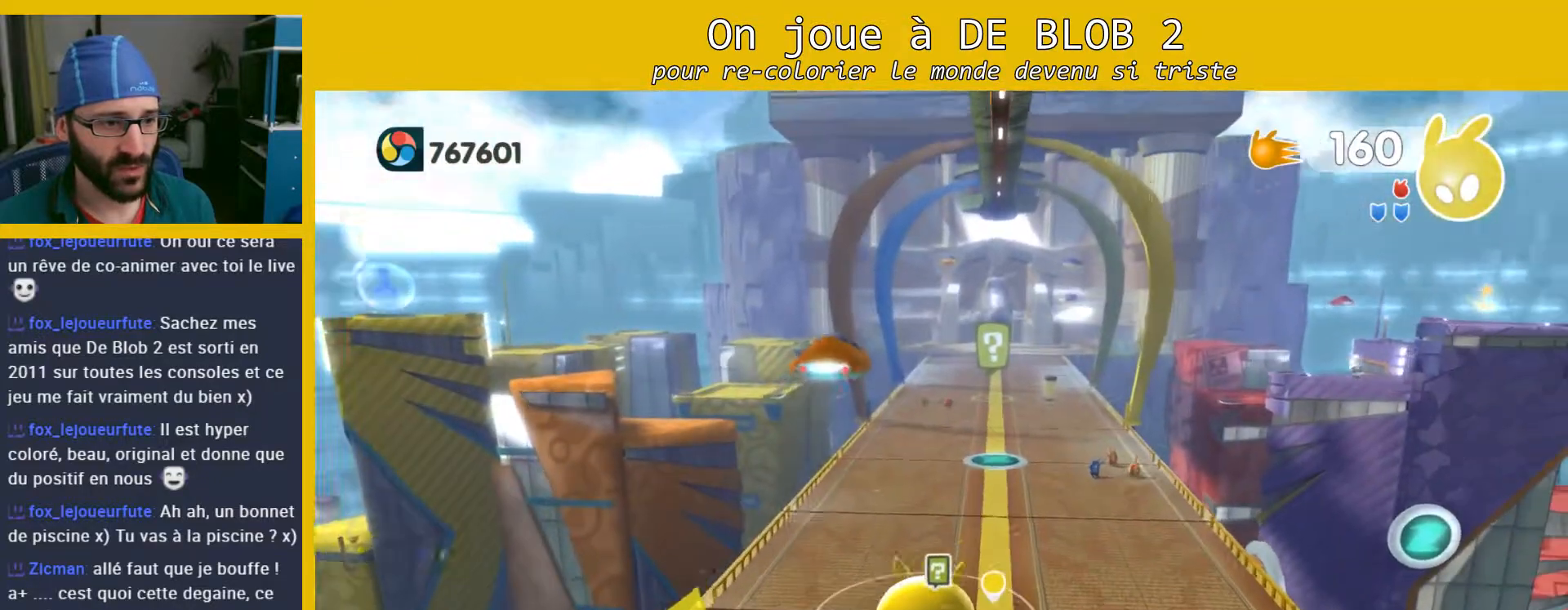
{"buttons": [], "left_stick": "up", "right_stick": "center", "events": []}
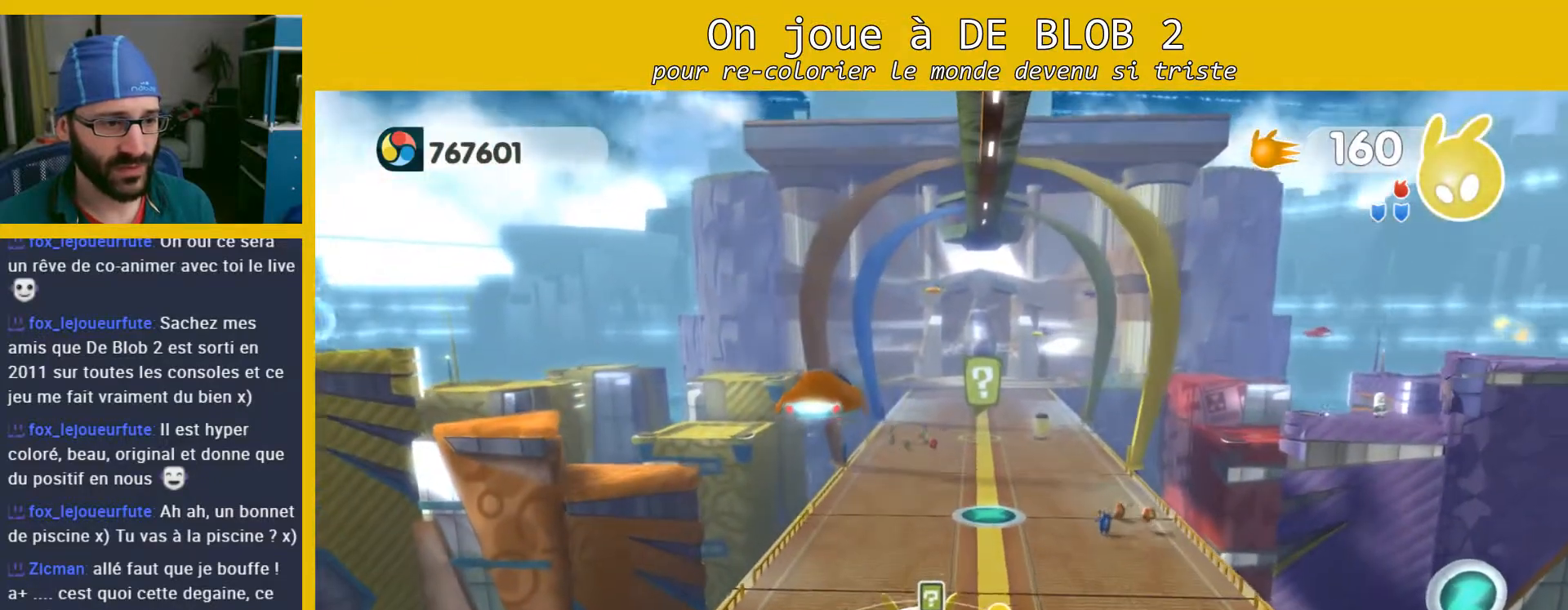
{"buttons": [], "left_stick": "up", "right_stick": "center", "events": []}
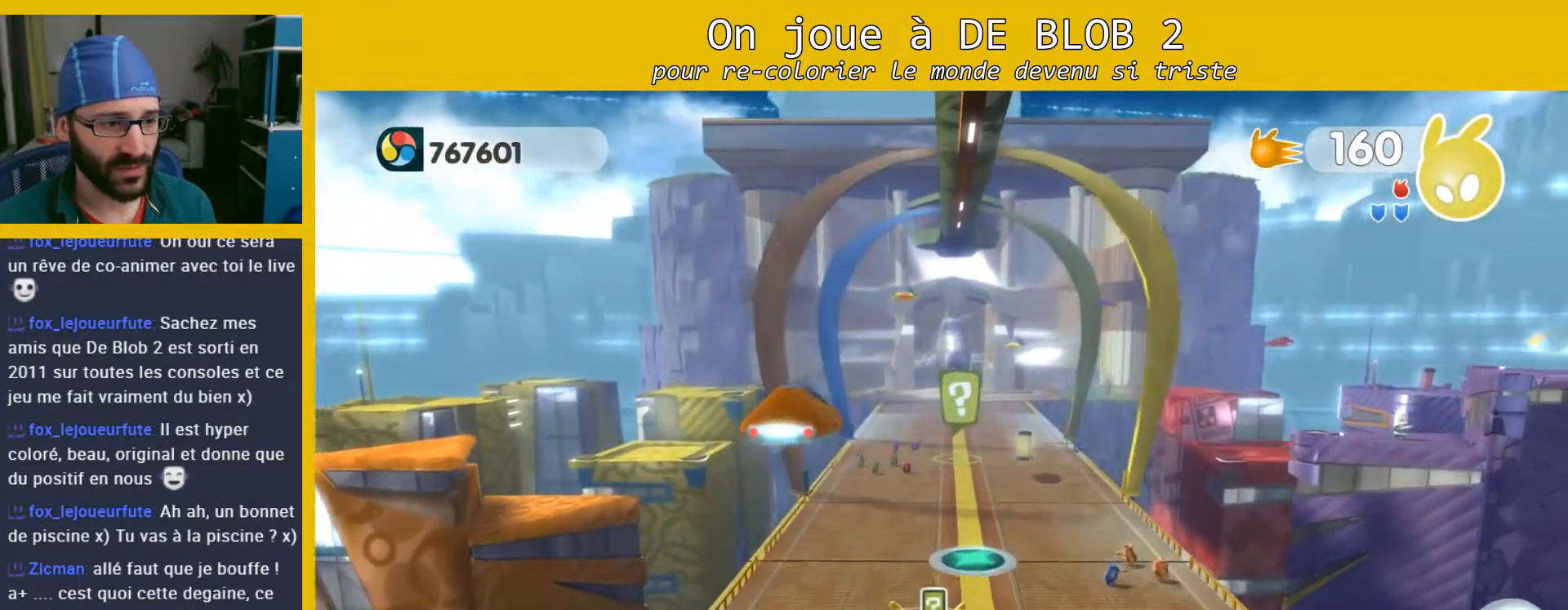
{"buttons": ["A"], "left_stick": "up", "right_stick": "center", "events": [[333, "A", "down"]]}
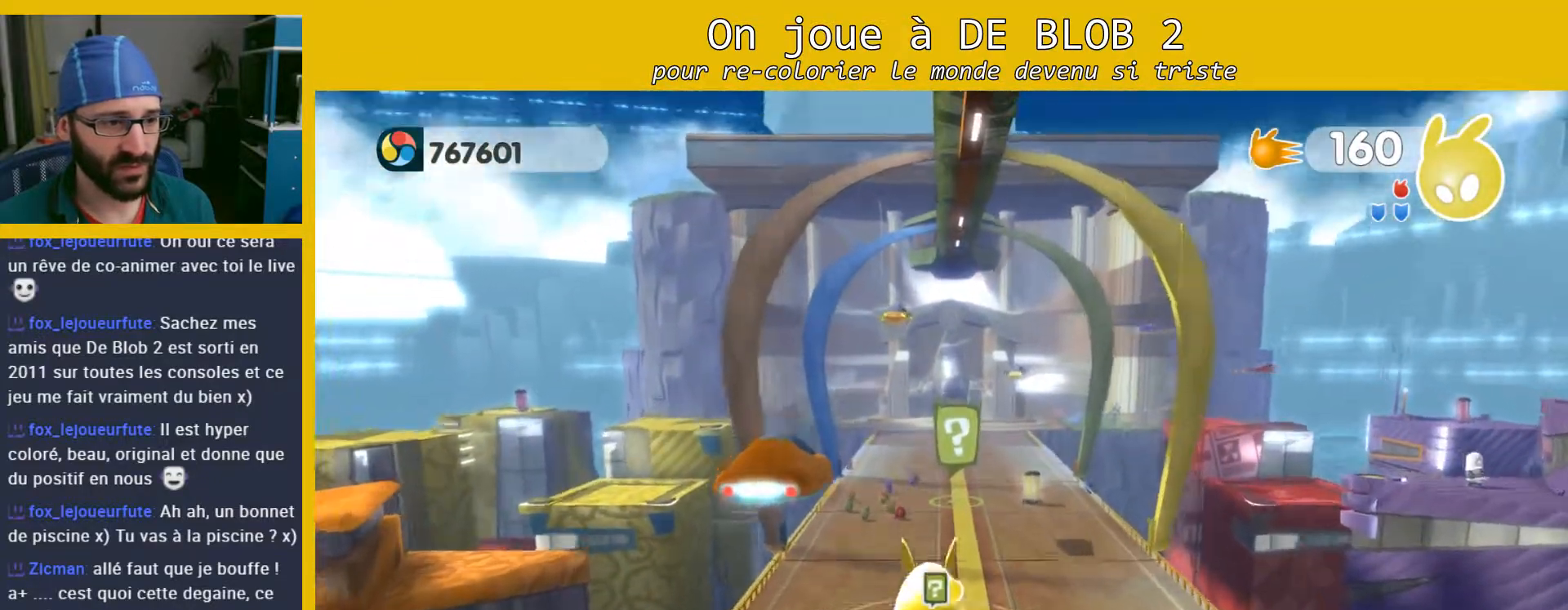
{"buttons": ["A"], "left_stick": "up", "right_stick": "center", "events": []}
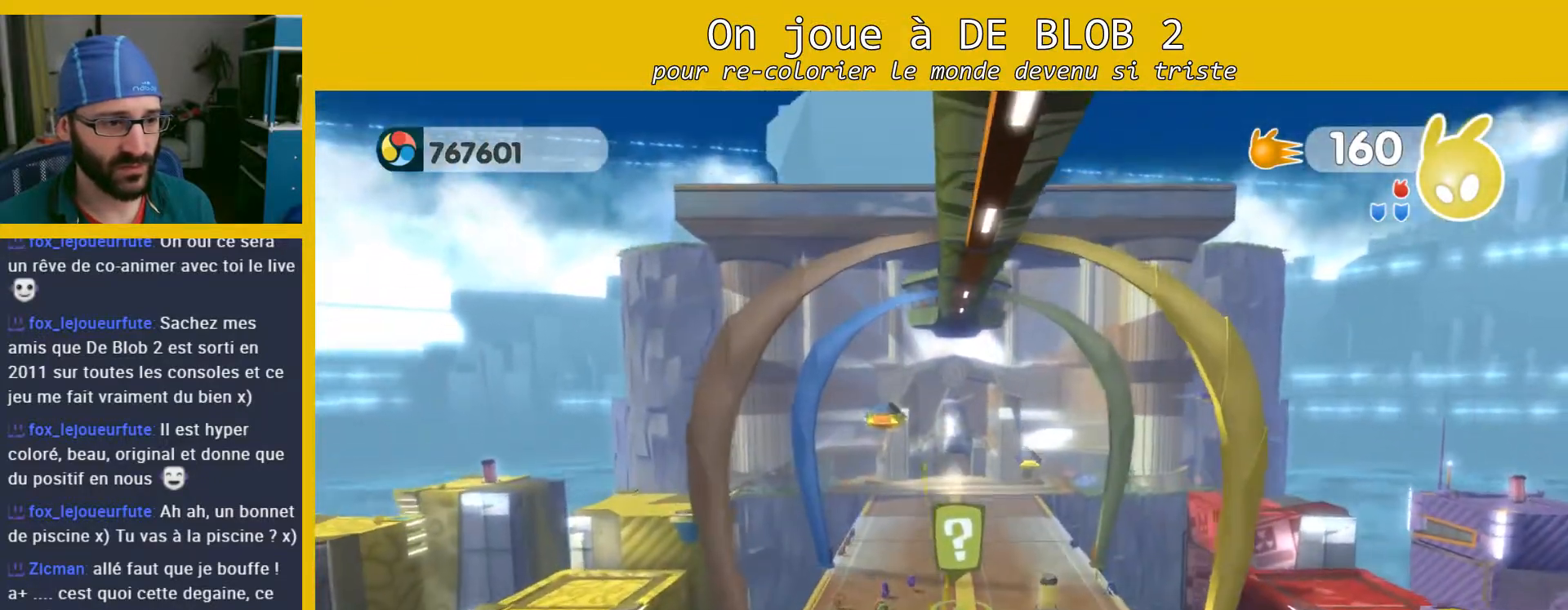
{"buttons": [], "left_stick": "up", "right_stick": "center", "events": [[133, "A", "up"]]}
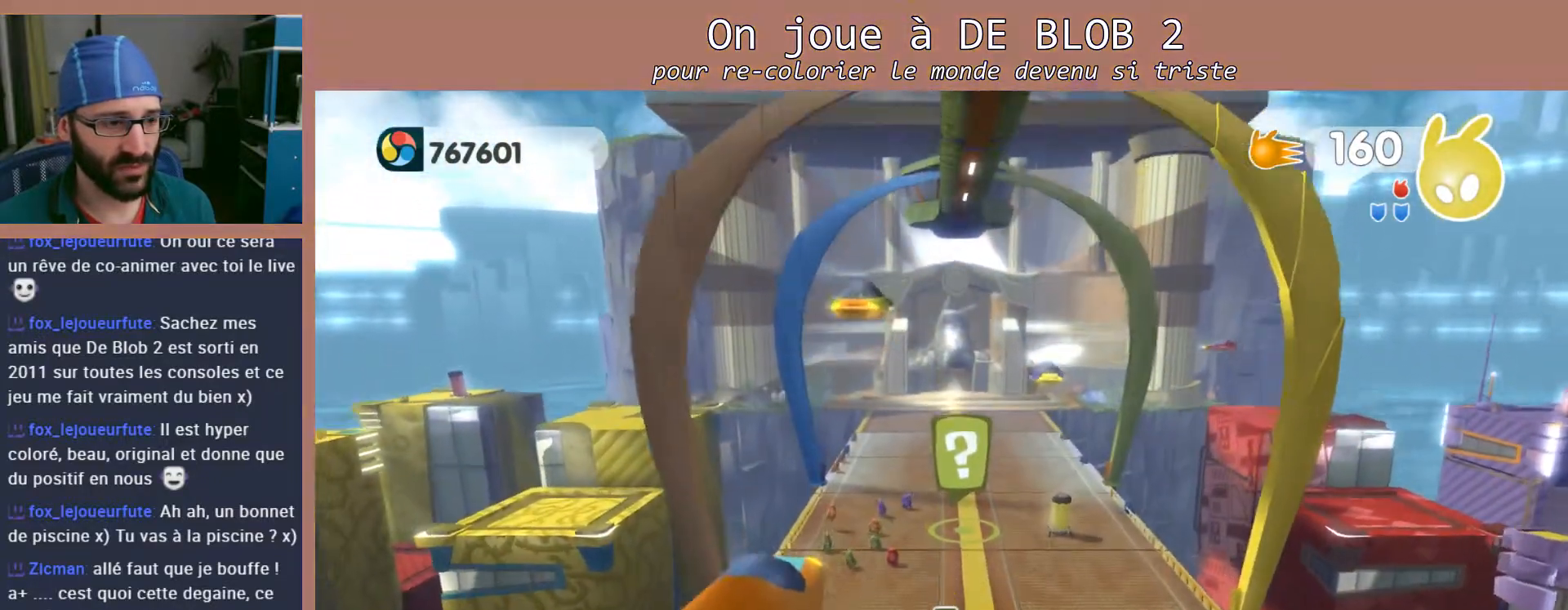
{"buttons": [], "left_stick": "up", "right_stick": "center", "events": []}
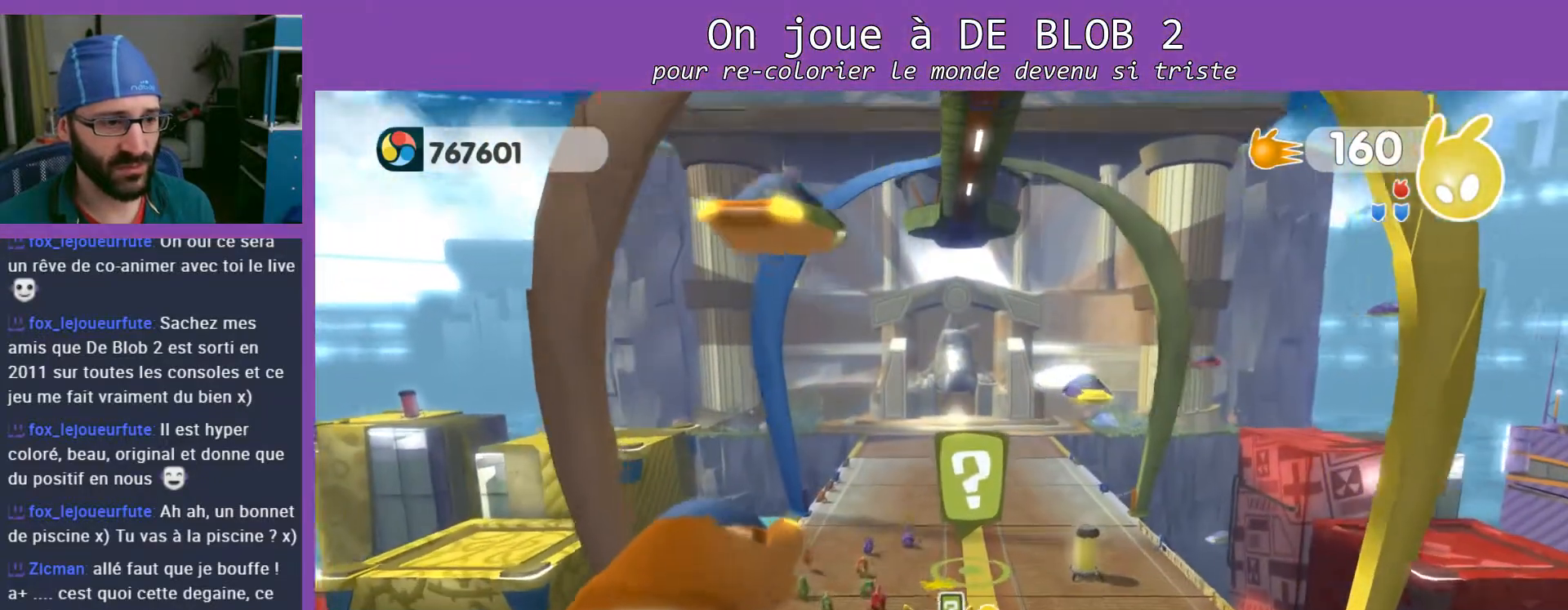
{"buttons": [], "left_stick": "up", "right_stick": "center", "events": []}
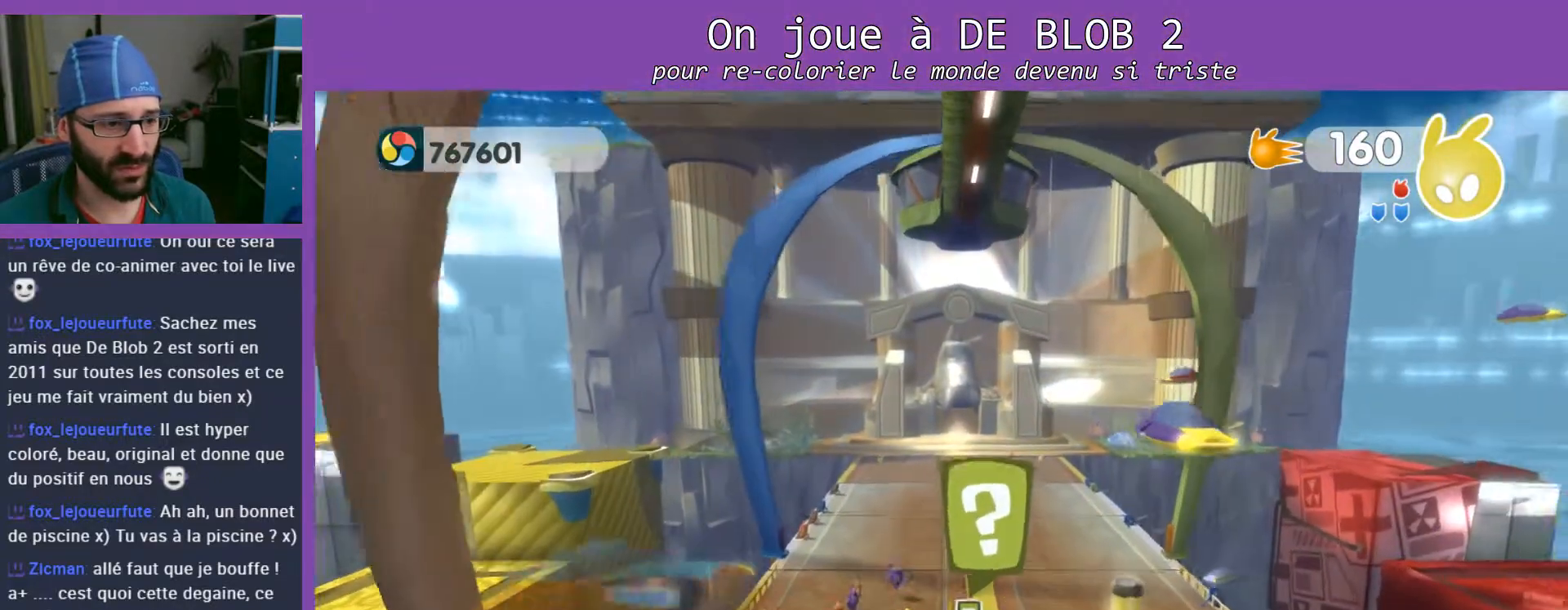
{"buttons": [], "left_stick": "down-right", "right_stick": "center", "events": [[100, "left_stick", "center"], [400, "left_stick", "down-right"]]}
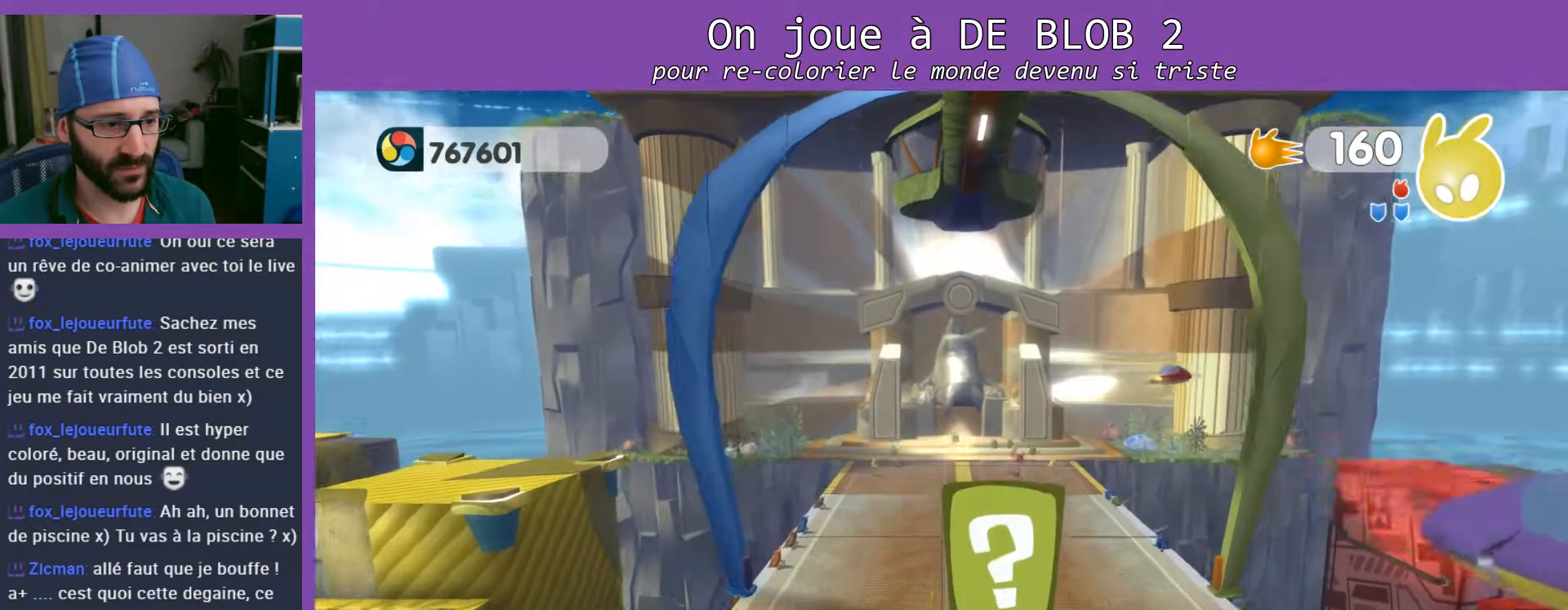
{"buttons": [], "left_stick": "center", "right_stick": "center", "events": [[33, "left_stick", "center"], [133, "A", "down"], [200, "A", "up"]]}
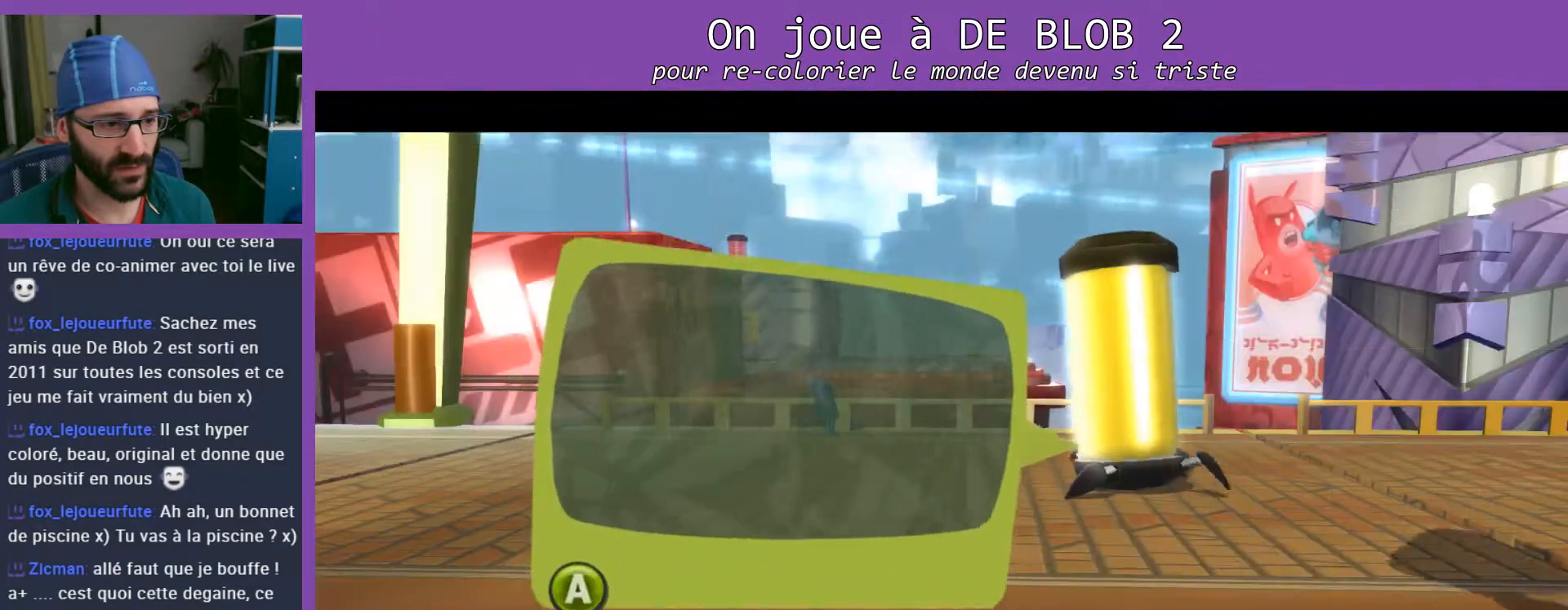
{"buttons": [], "left_stick": "center", "right_stick": "center", "events": [[267, "A", "down"], [333, "A", "up"]]}
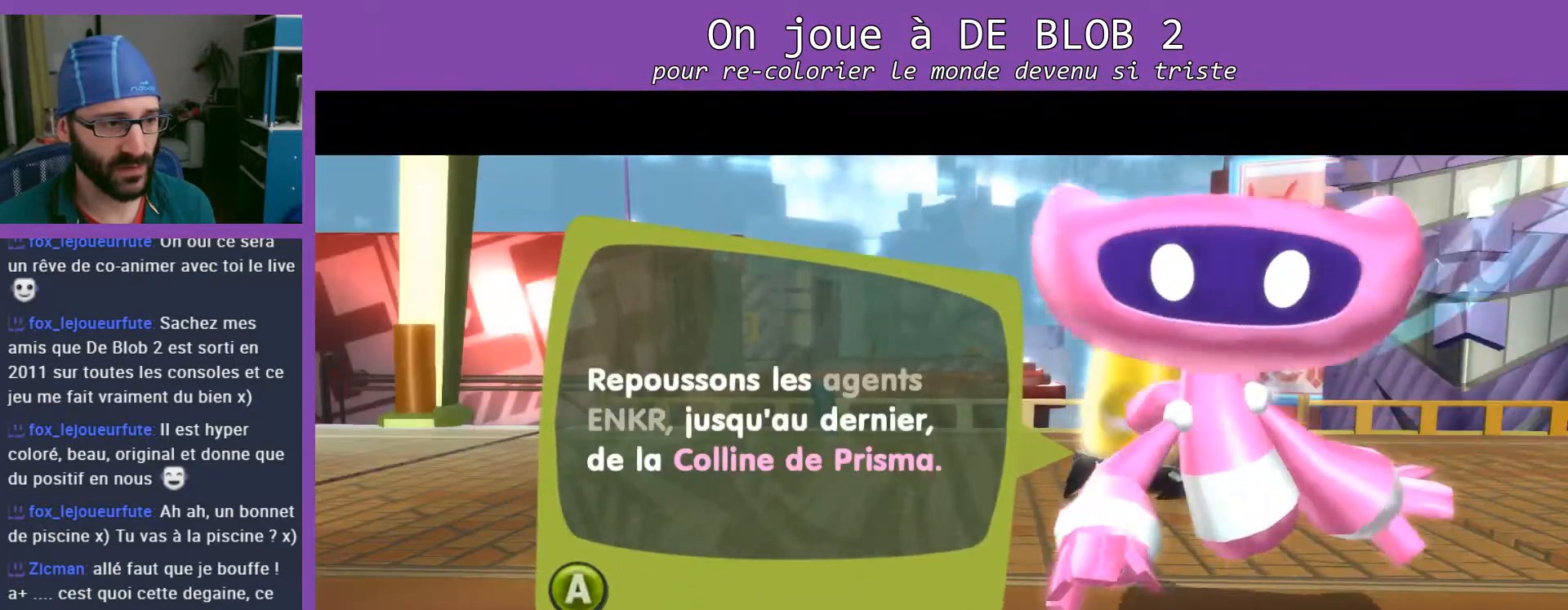
{"buttons": ["A"], "left_stick": "center", "right_stick": "center", "events": [[67, "A", "down"], [100, "A", "up"], [200, "A", "down"], [233, "A", "up"], [333, "A", "down"], [367, "A", "up"], [467, "A", "down"]]}